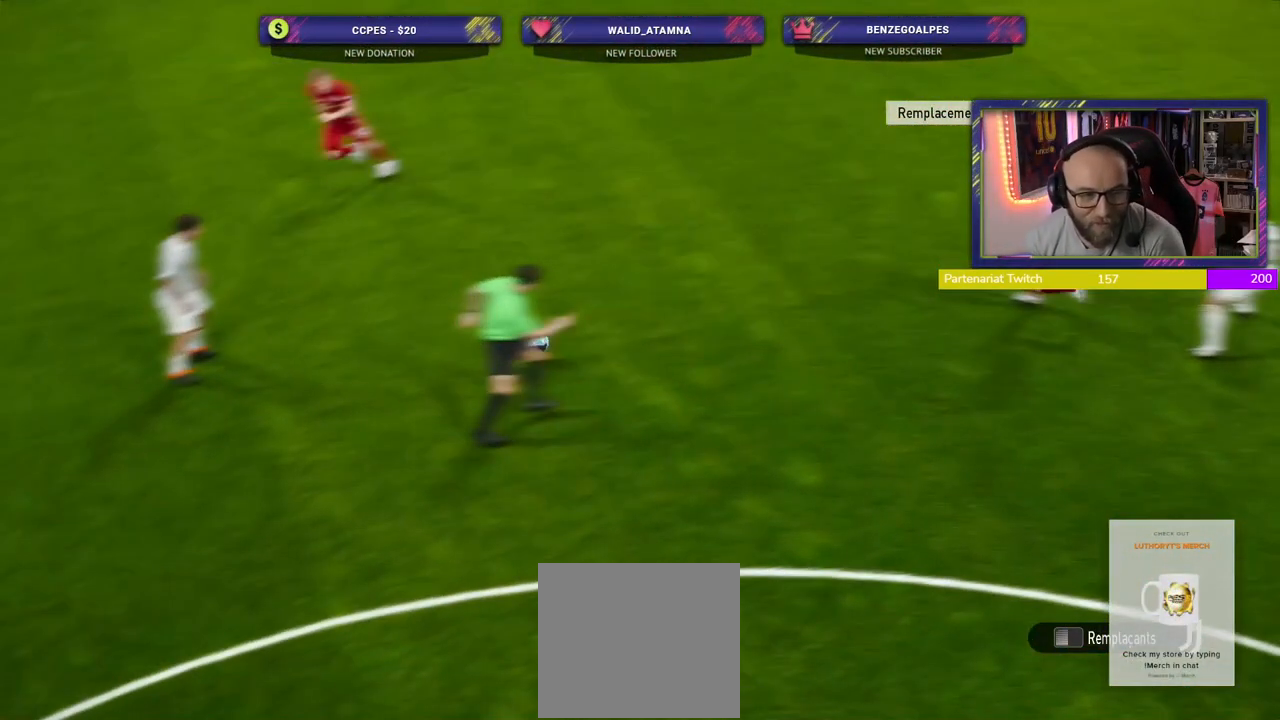
Gameplay with a controller (PlayStation layout); each line is a JSON object with the inputs held at the frame after it. "events" lists button and stick changes between this image and that frame as [ms after this image, input, new state], when the widget could be followed in between.
{"buttons": [], "left_stick": "center", "right_stick": "center", "events": []}
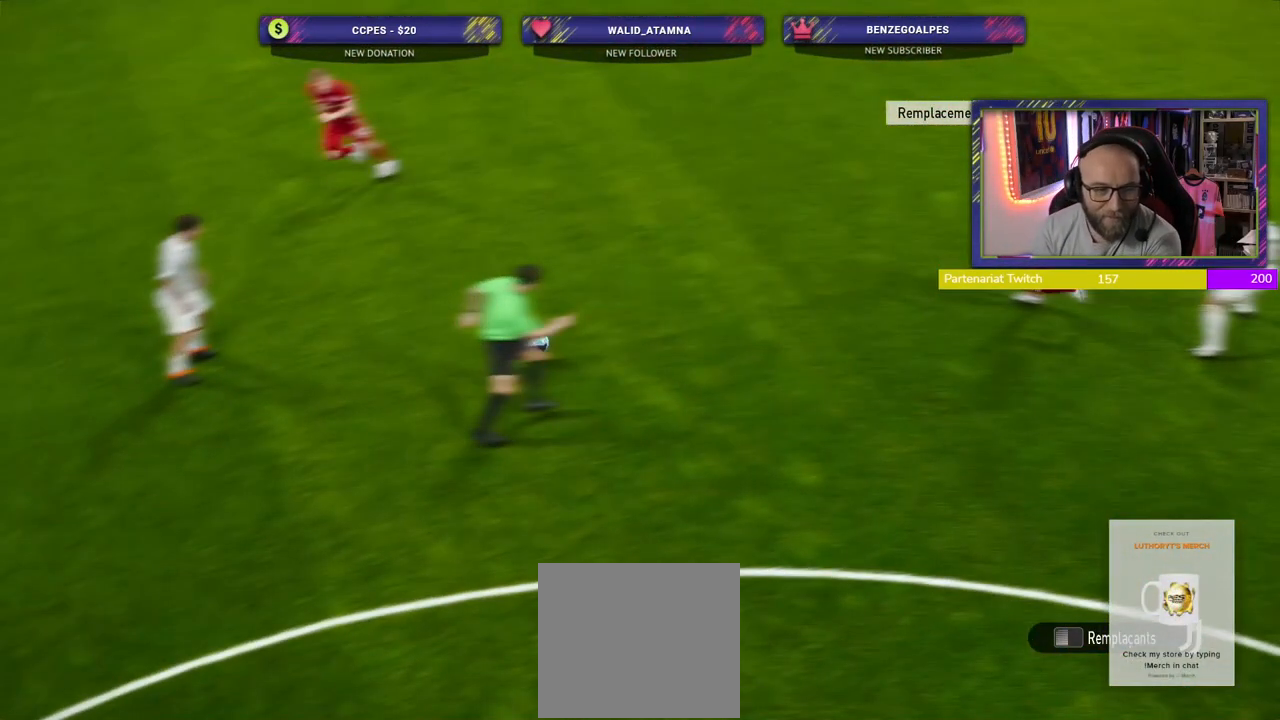
{"buttons": [], "left_stick": "center", "right_stick": "center", "events": []}
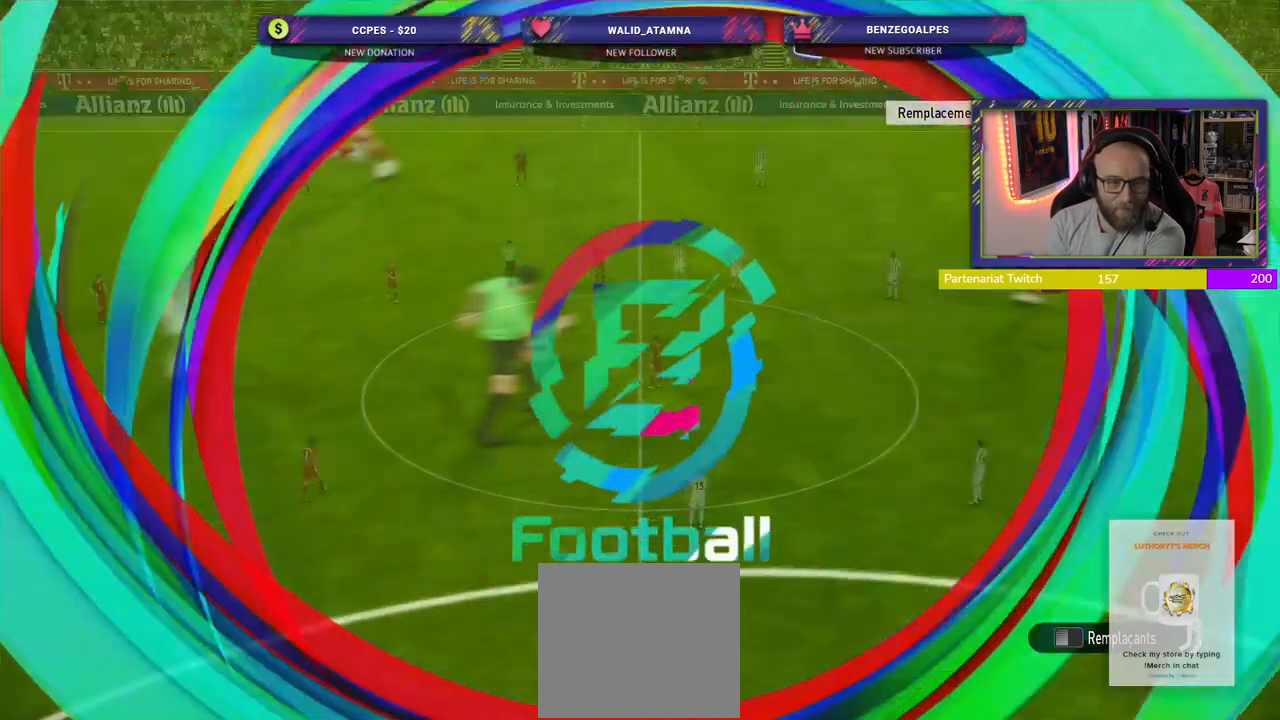
{"buttons": [], "left_stick": "center", "right_stick": "center", "events": []}
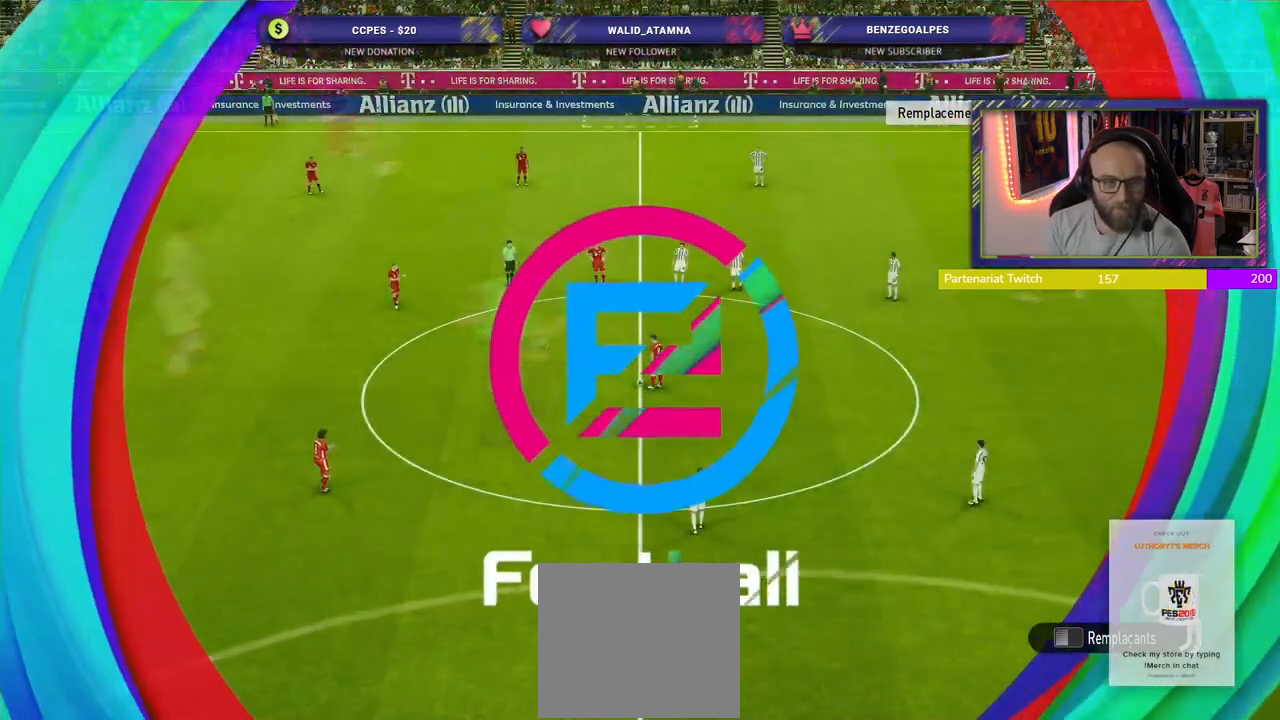
{"buttons": [], "left_stick": "center", "right_stick": "center", "events": []}
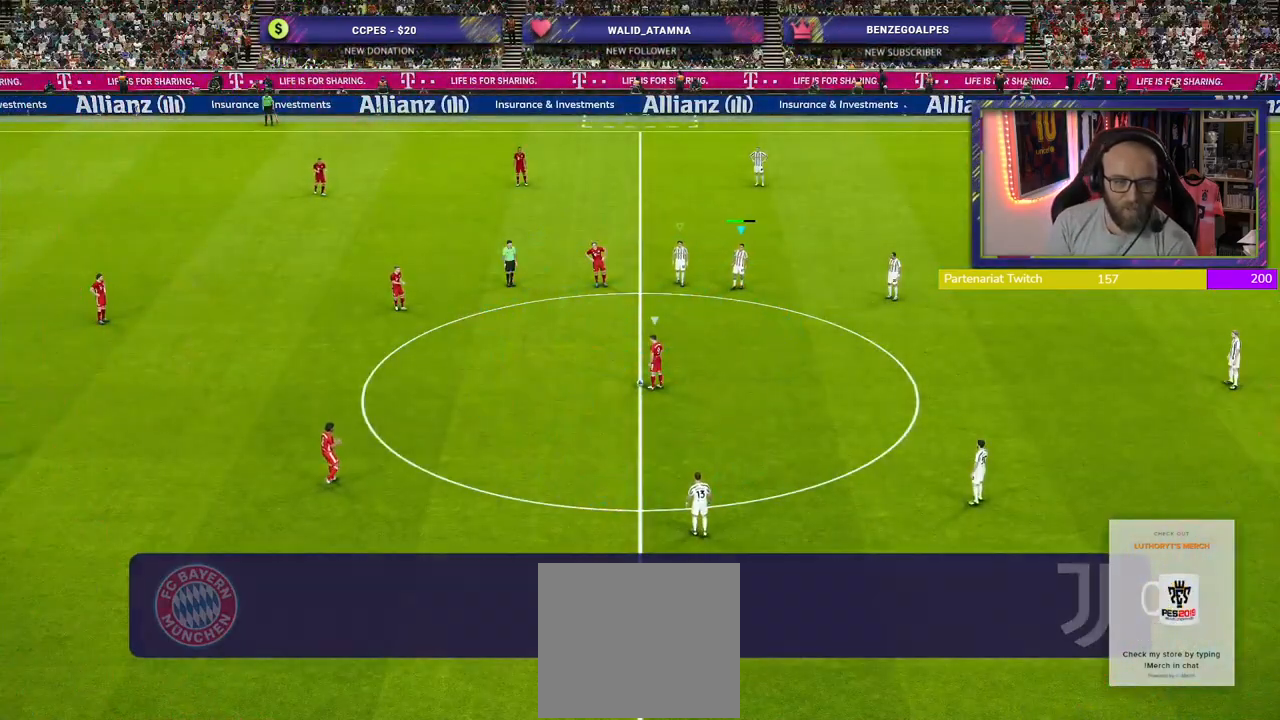
{"buttons": [], "left_stick": "center", "right_stick": "center", "events": []}
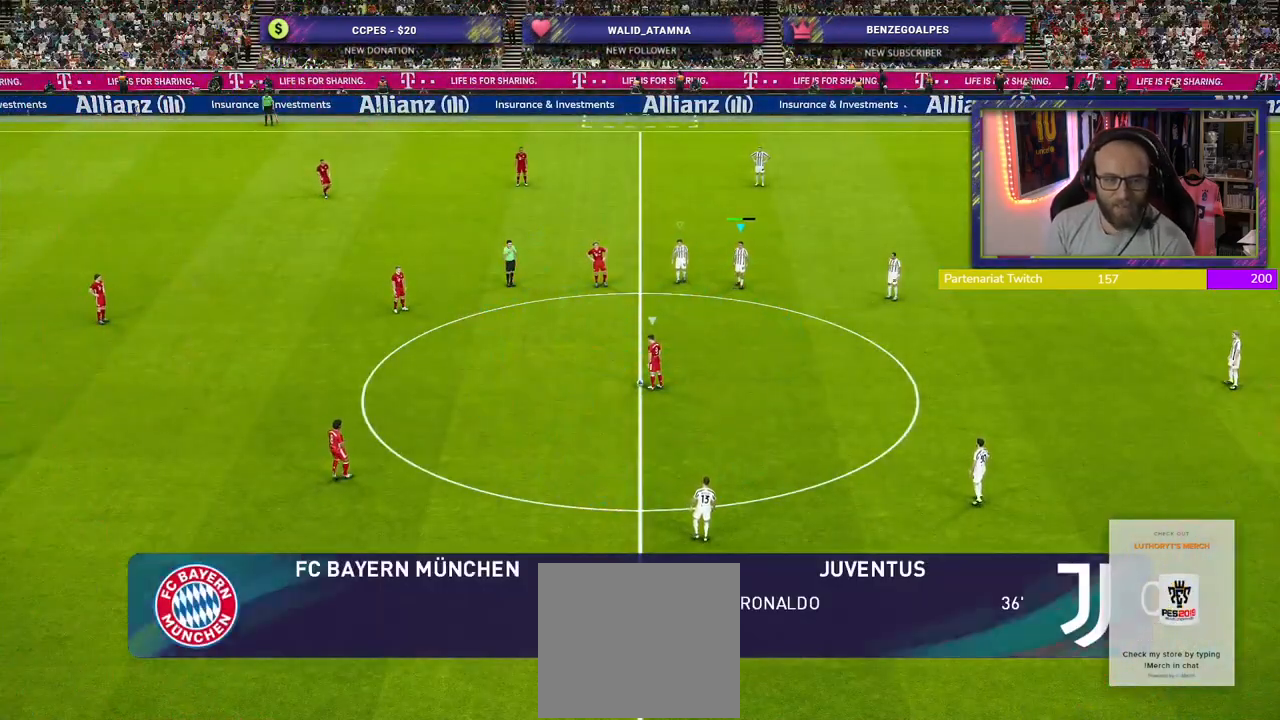
{"buttons": ["L1", "R2"], "left_stick": "center", "right_stick": "center", "events": [[320, "R2", "down"], [440, "L1", "down"]]}
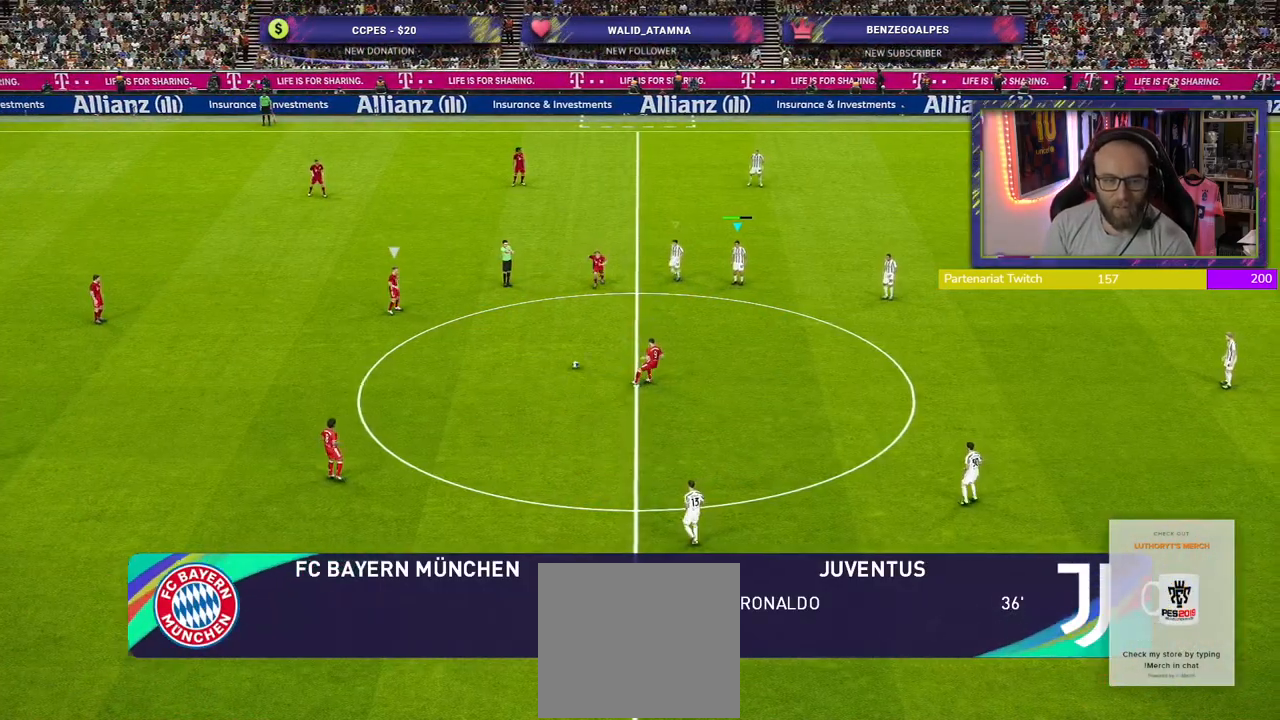
{"buttons": ["R2"], "left_stick": "down-left", "right_stick": "center", "events": [[60, "L1", "up"], [80, "left_stick", "up-left"], [480, "left_stick", "down-left"]]}
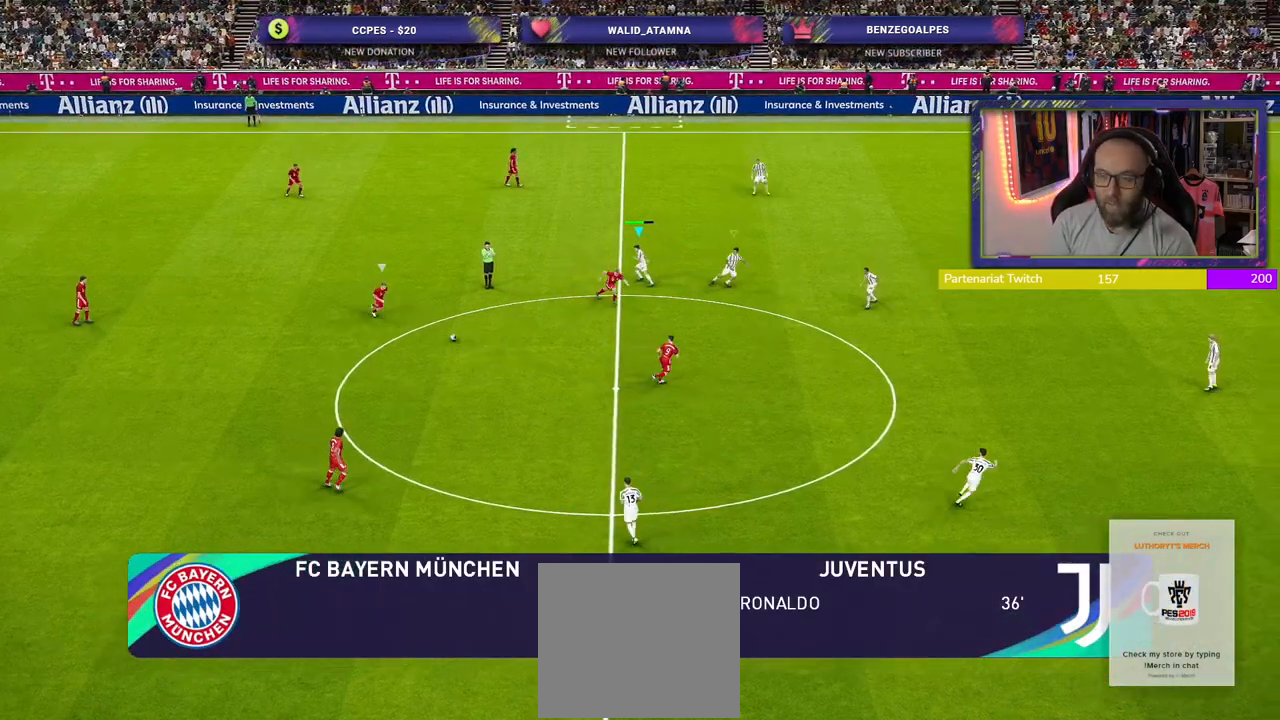
{"buttons": ["L1", "R2"], "left_stick": "down-right", "right_stick": "center", "events": [[120, "left_stick", "down-right"], [440, "L1", "down"]]}
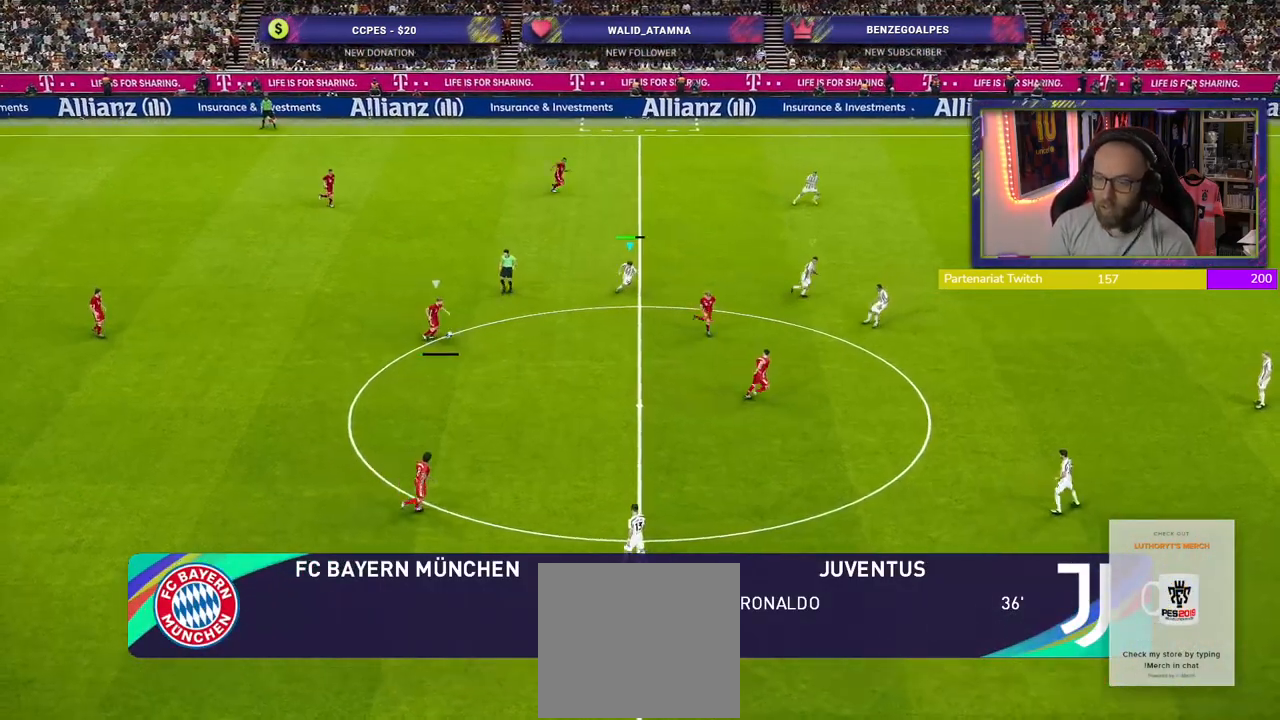
{"buttons": ["R2"], "left_stick": "down-right", "right_stick": "center", "events": [[60, "L1", "up"]]}
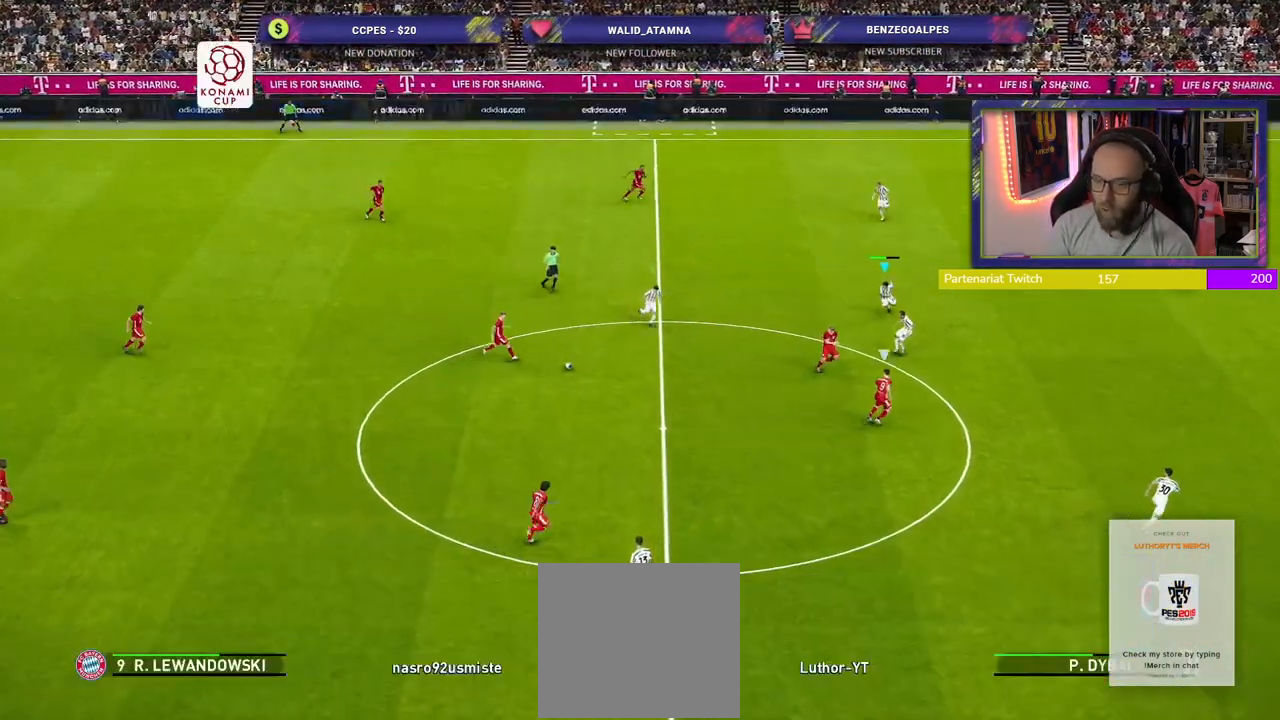
{"buttons": ["SQUARE", "R2"], "left_stick": "down-right", "right_stick": "center", "events": [[260, "SQUARE", "down"]]}
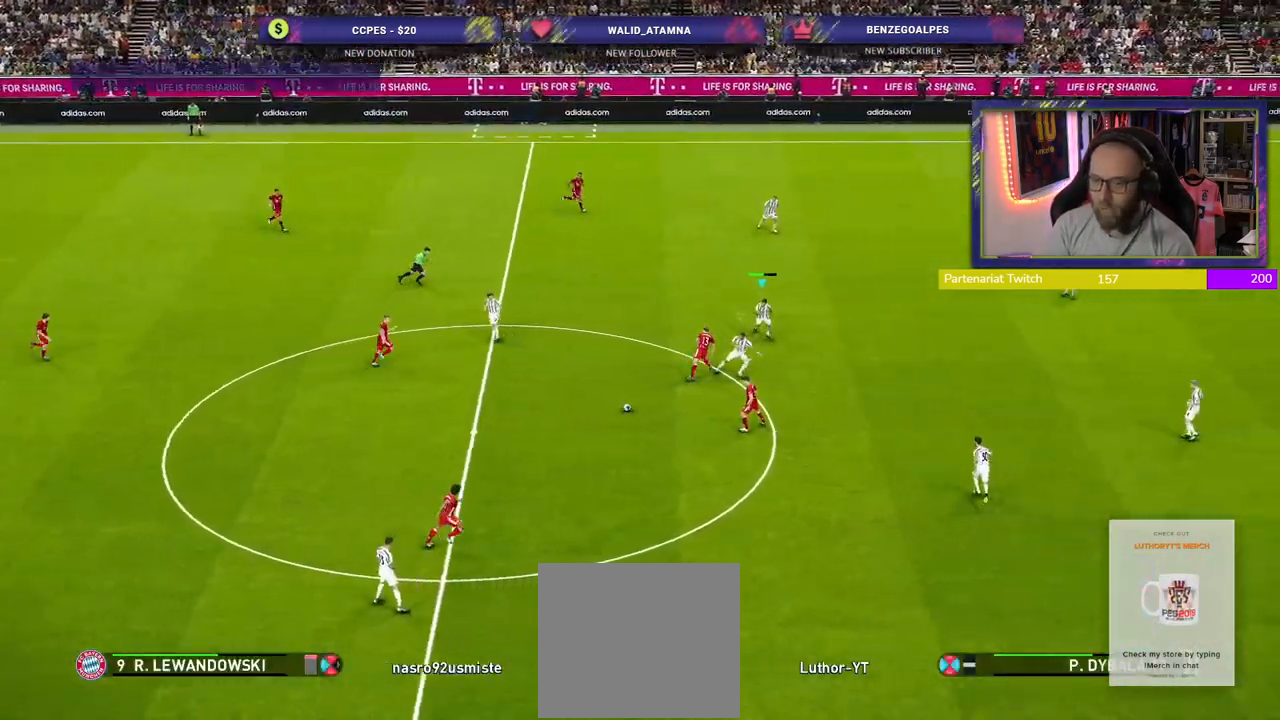
{"buttons": ["SQUARE", "R2"], "left_stick": "down-right", "right_stick": "center", "events": []}
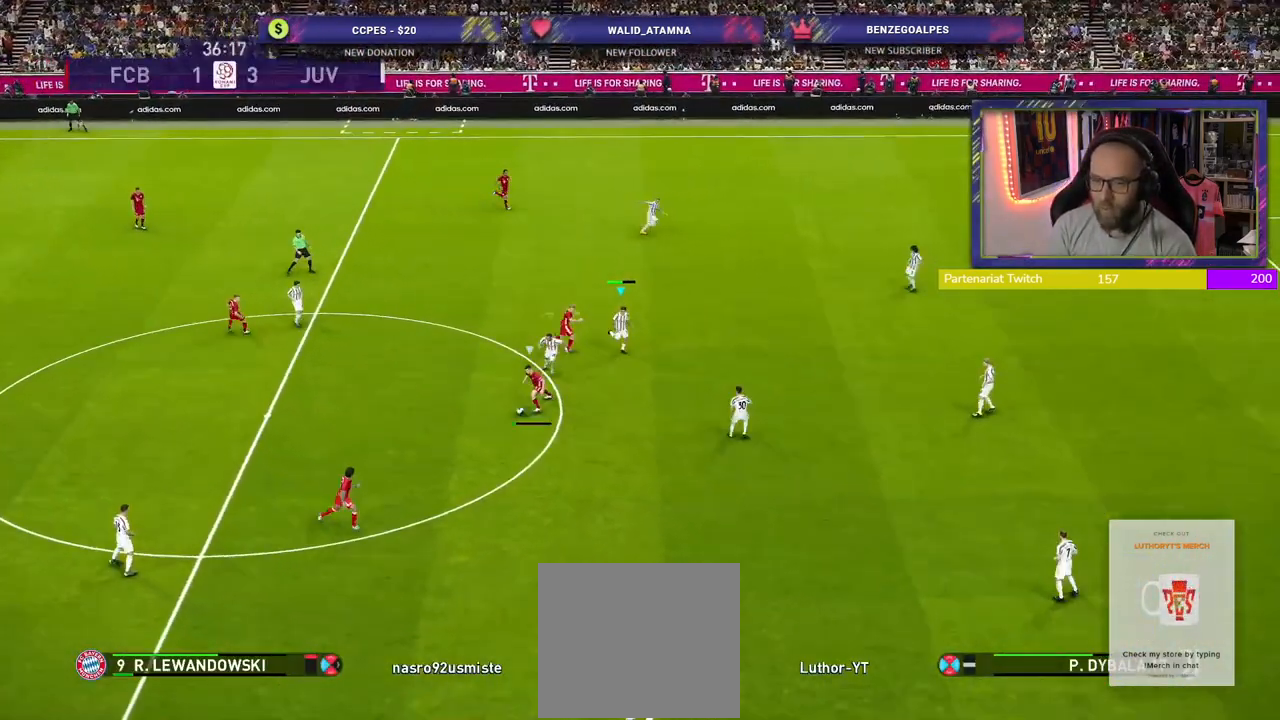
{"buttons": ["SQUARE", "R2"], "left_stick": "right", "right_stick": "center", "events": [[20, "left_stick", "right"]]}
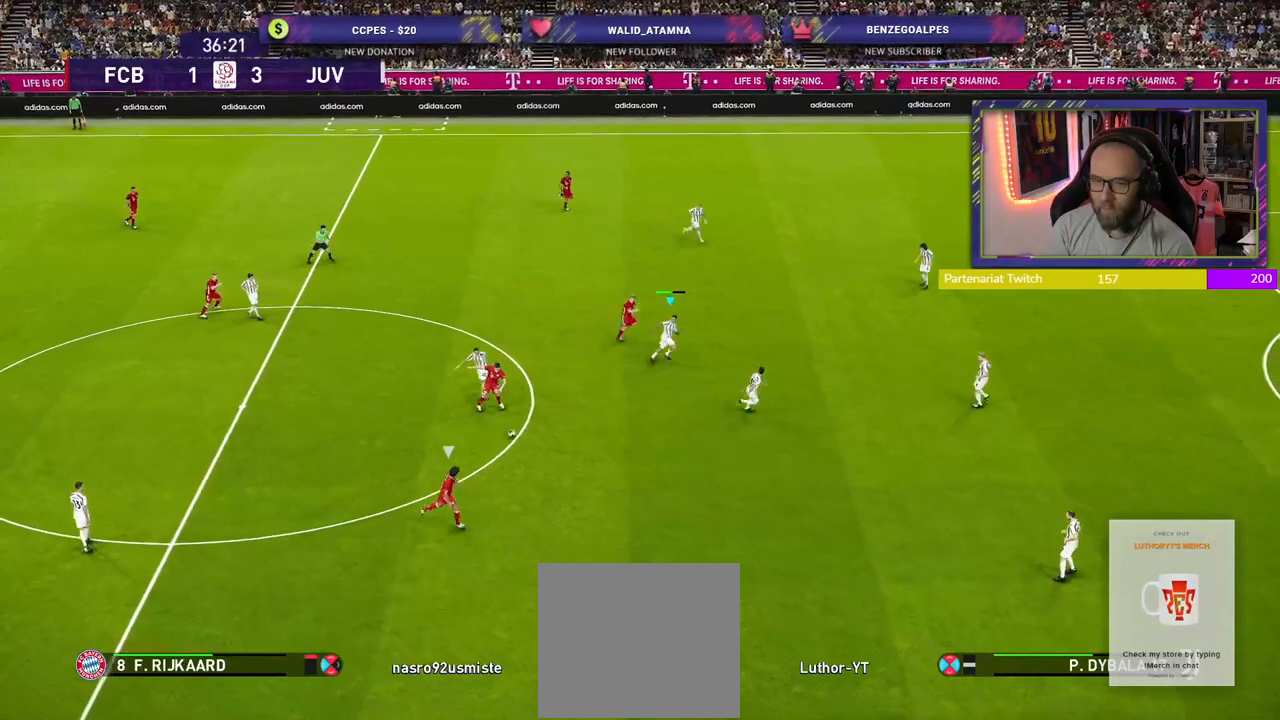
{"buttons": ["SQUARE", "R2"], "left_stick": "down-right", "right_stick": "center", "events": [[160, "left_stick", "down-right"]]}
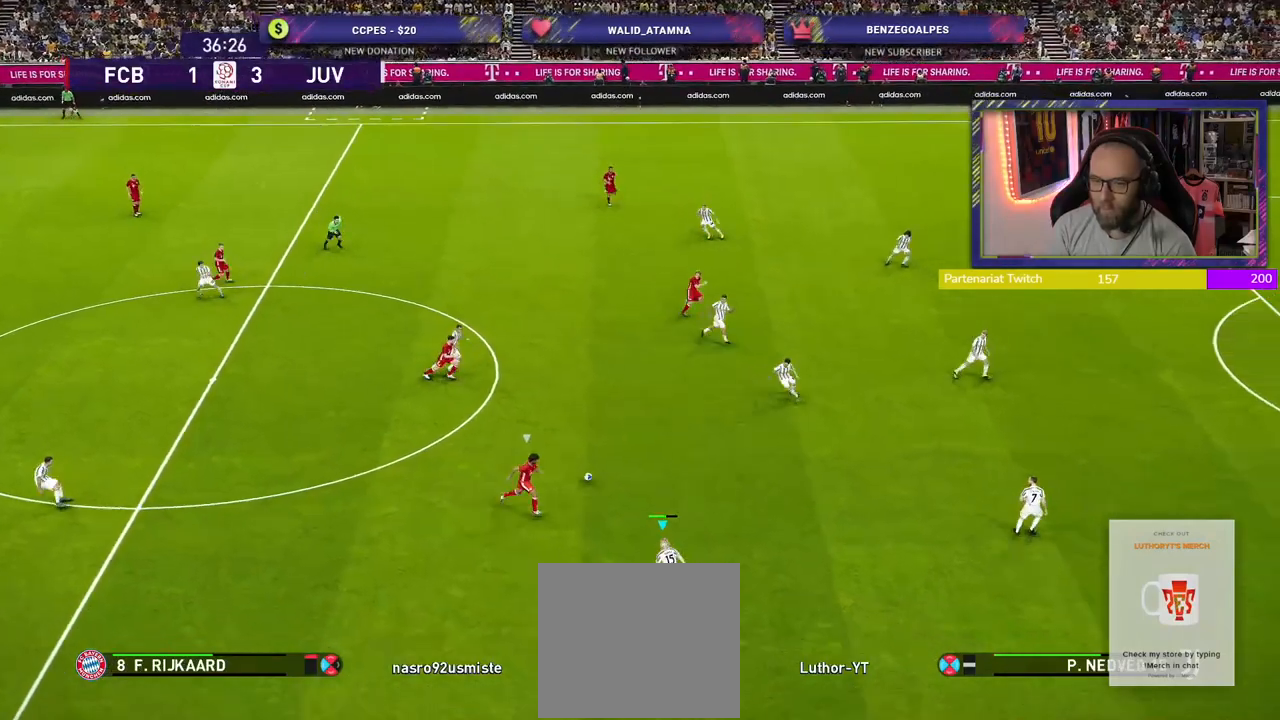
{"buttons": ["R2"], "left_stick": "up-right", "right_stick": "center", "events": [[60, "left_stick", "up-right"], [220, "CROSS", "down"], [260, "SQUARE", "up"], [340, "CROSS", "up"]]}
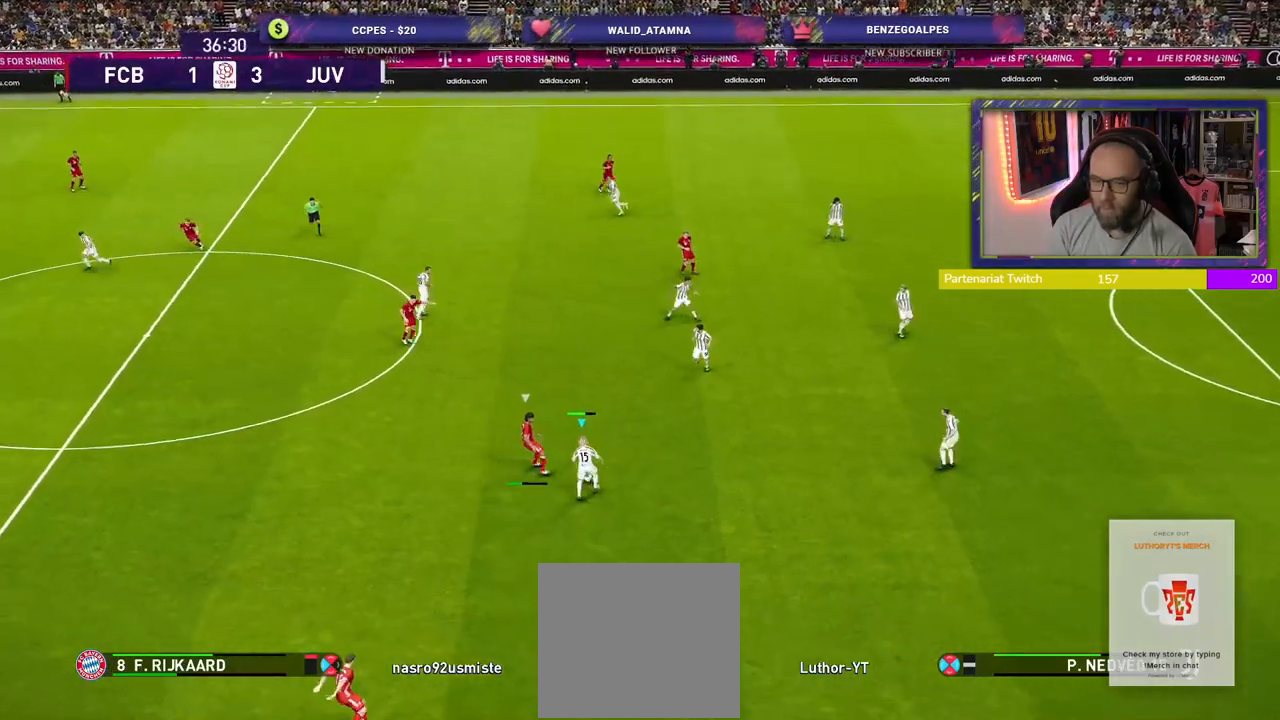
{"buttons": [], "left_stick": "up-left", "right_stick": "center", "events": [[60, "R2", "up"], [220, "left_stick", "up-left"], [340, "CROSS", "down"], [460, "CROSS", "up"]]}
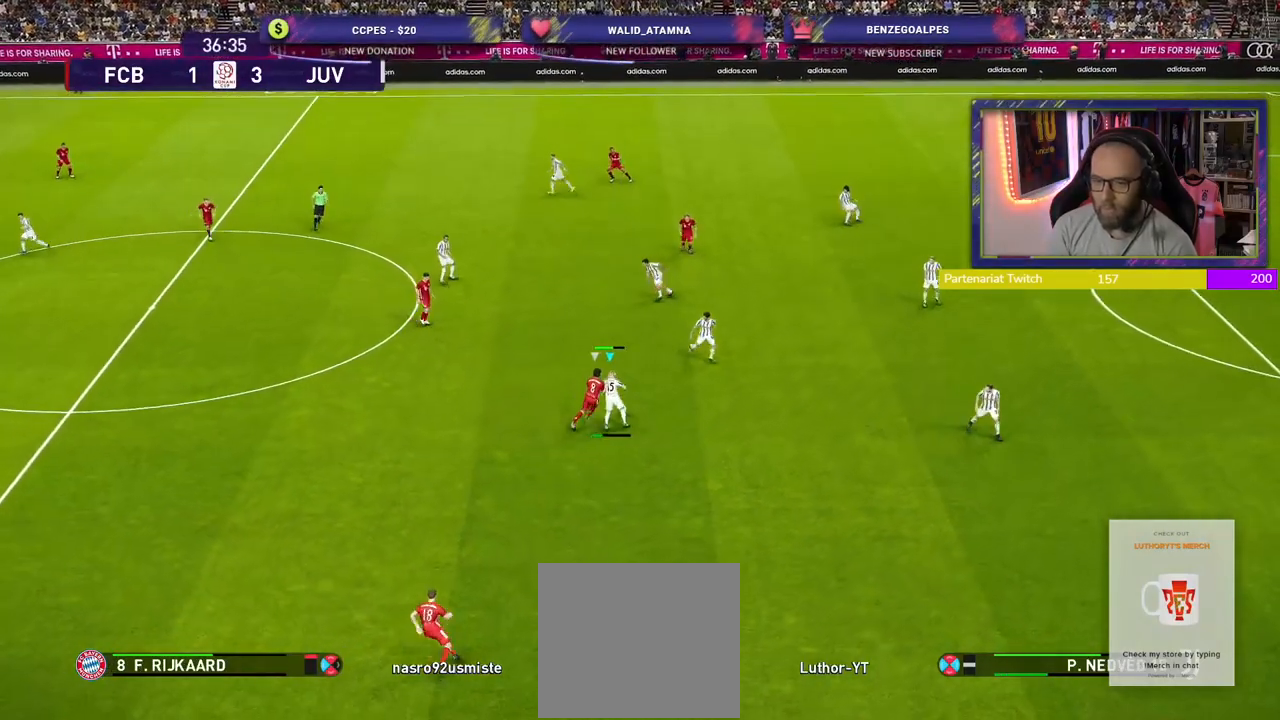
{"buttons": [], "left_stick": "up-left", "right_stick": "center", "events": []}
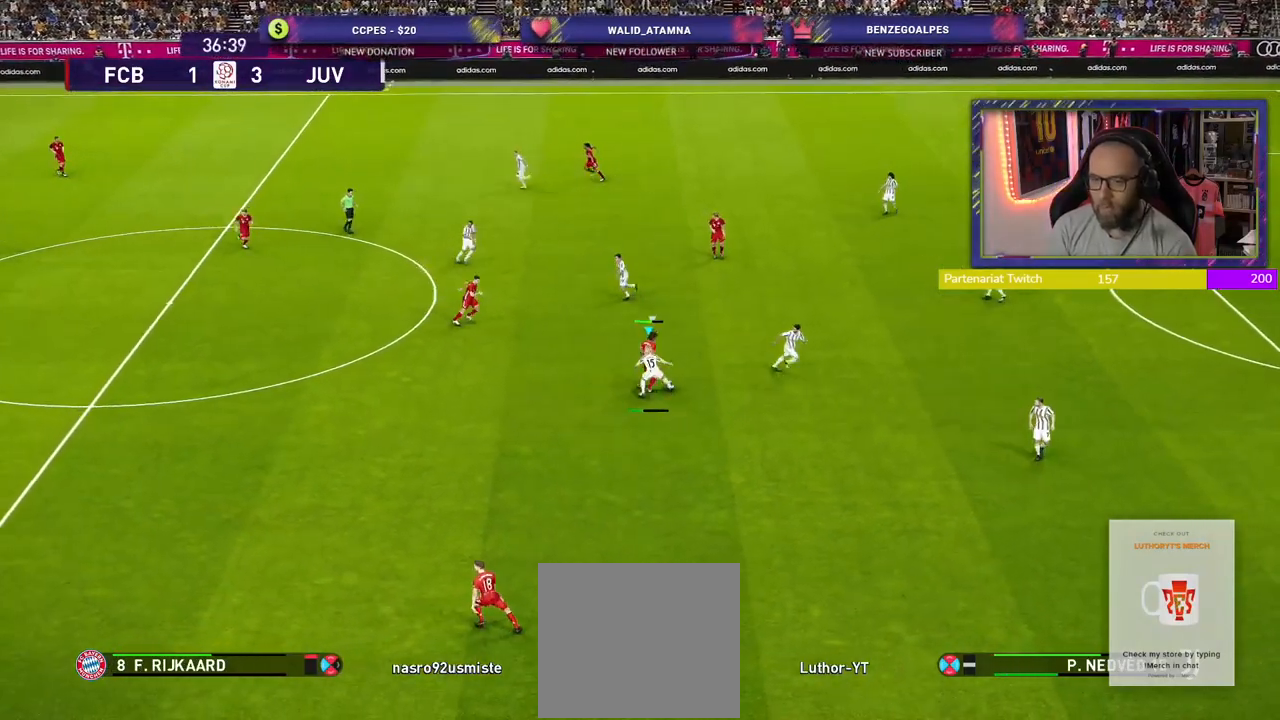
{"buttons": ["CROSS"], "left_stick": "down-left", "right_stick": "center", "events": [[200, "left_stick", "right"], [380, "left_stick", "down-left"], [460, "CROSS", "down"]]}
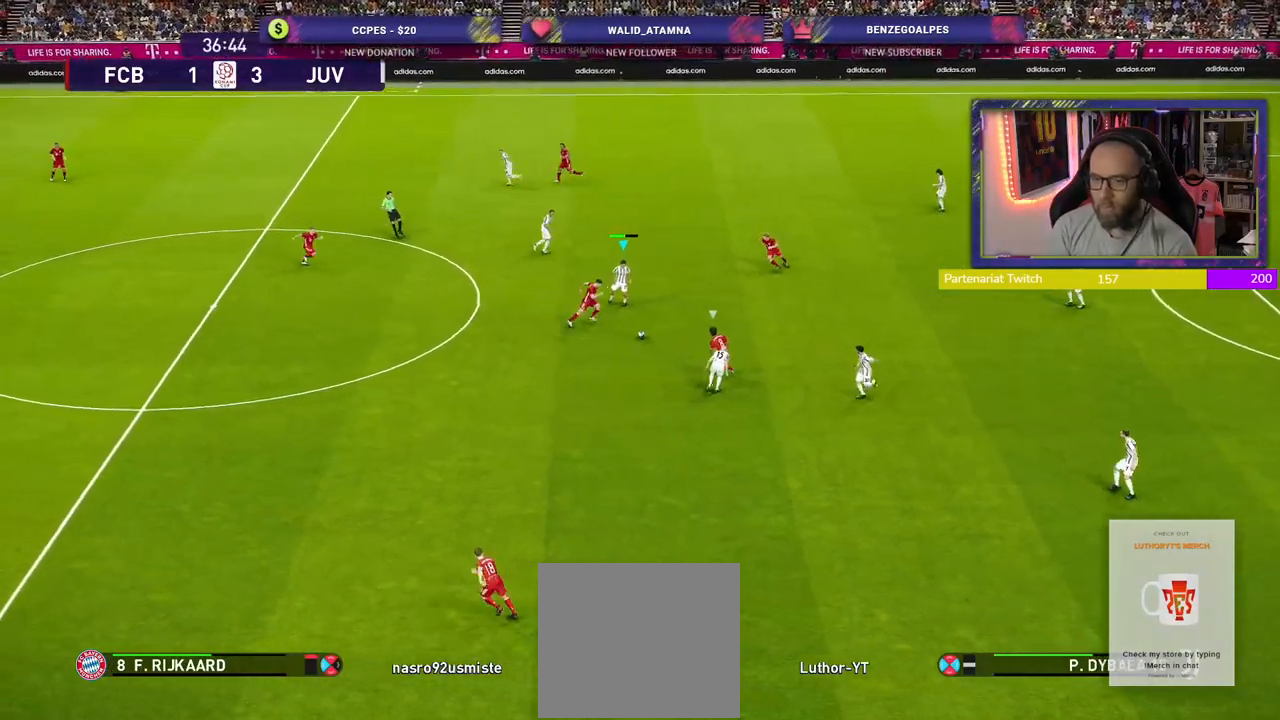
{"buttons": ["R2"], "left_stick": "down-left", "right_stick": "center", "events": [[100, "CROSS", "up"], [360, "R2", "down"]]}
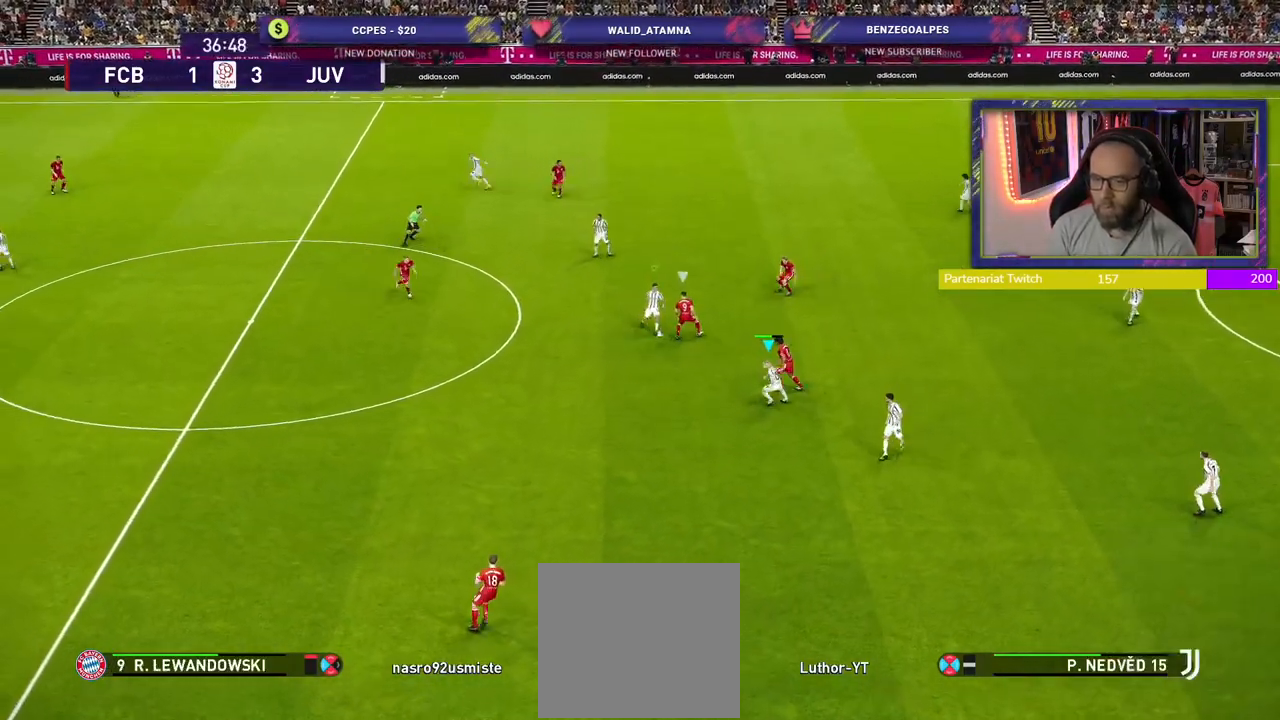
{"buttons": ["R2"], "left_stick": "left", "right_stick": "center", "events": [[340, "left_stick", "left"]]}
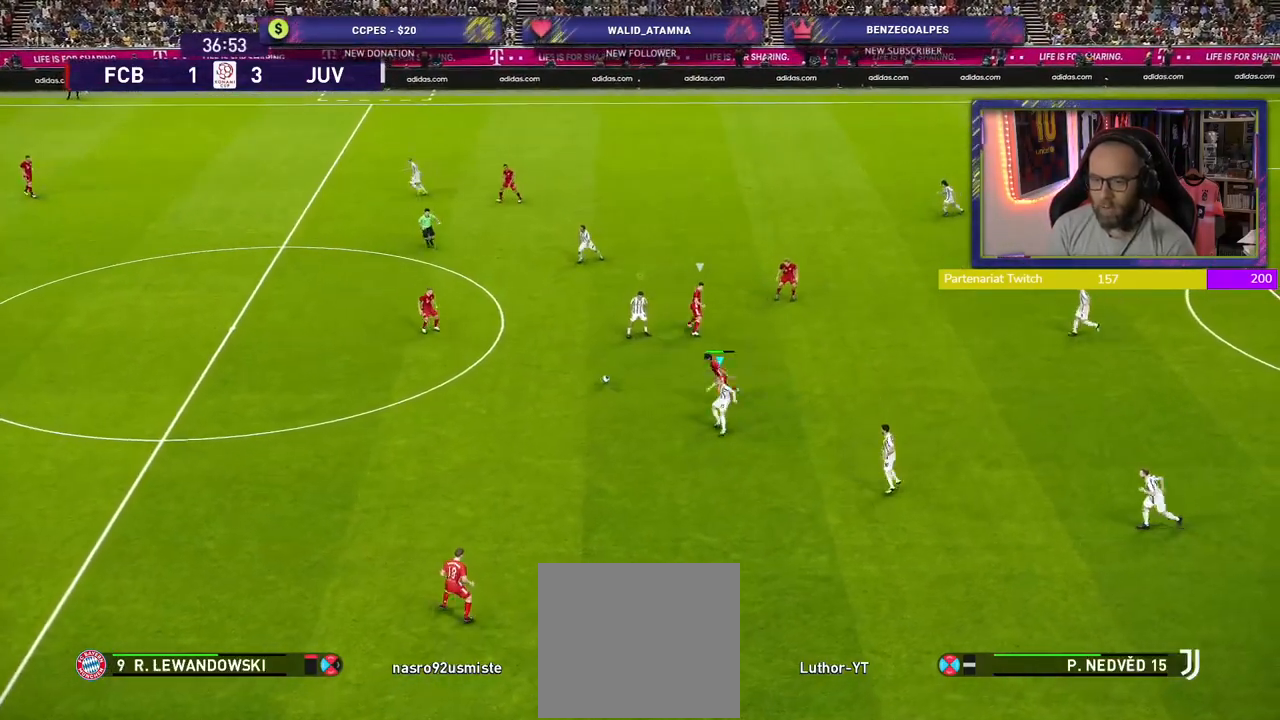
{"buttons": ["R2"], "left_stick": "left", "right_stick": "center", "events": []}
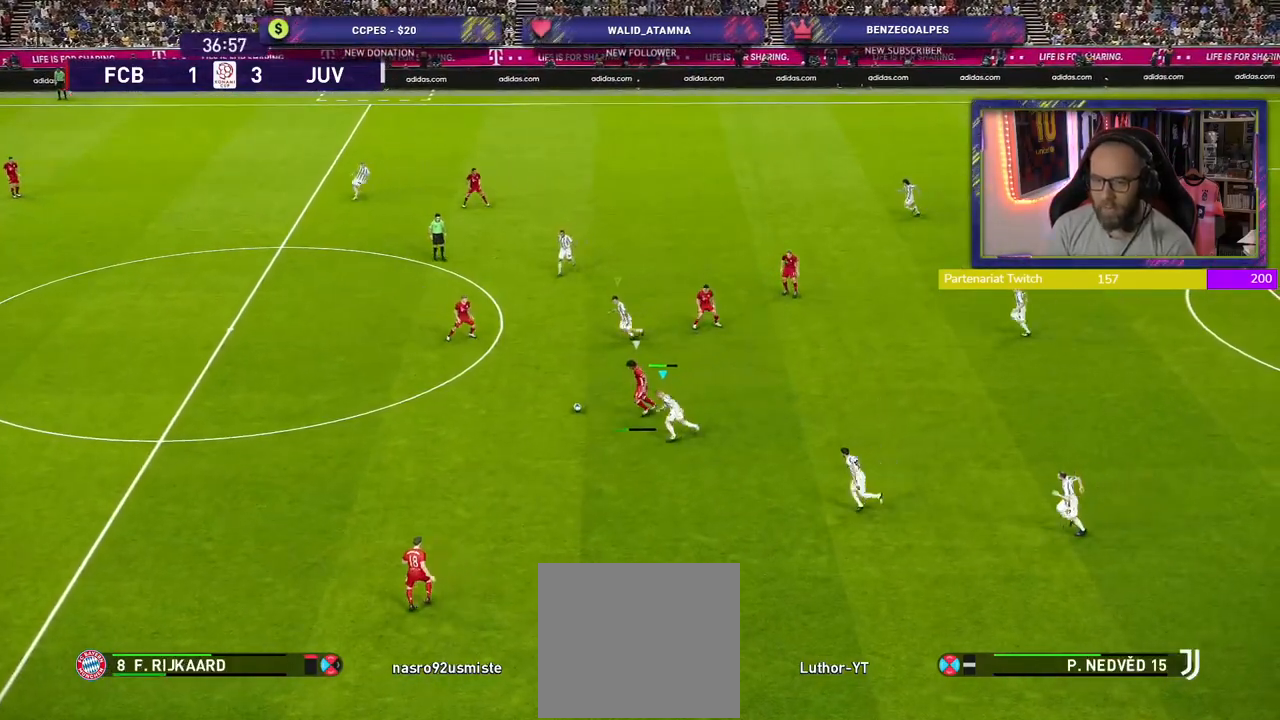
{"buttons": ["SQUARE", "R2"], "left_stick": "up-right", "right_stick": "center", "events": [[20, "left_stick", "up-left"], [380, "SQUARE", "down"], [400, "left_stick", "up-right"]]}
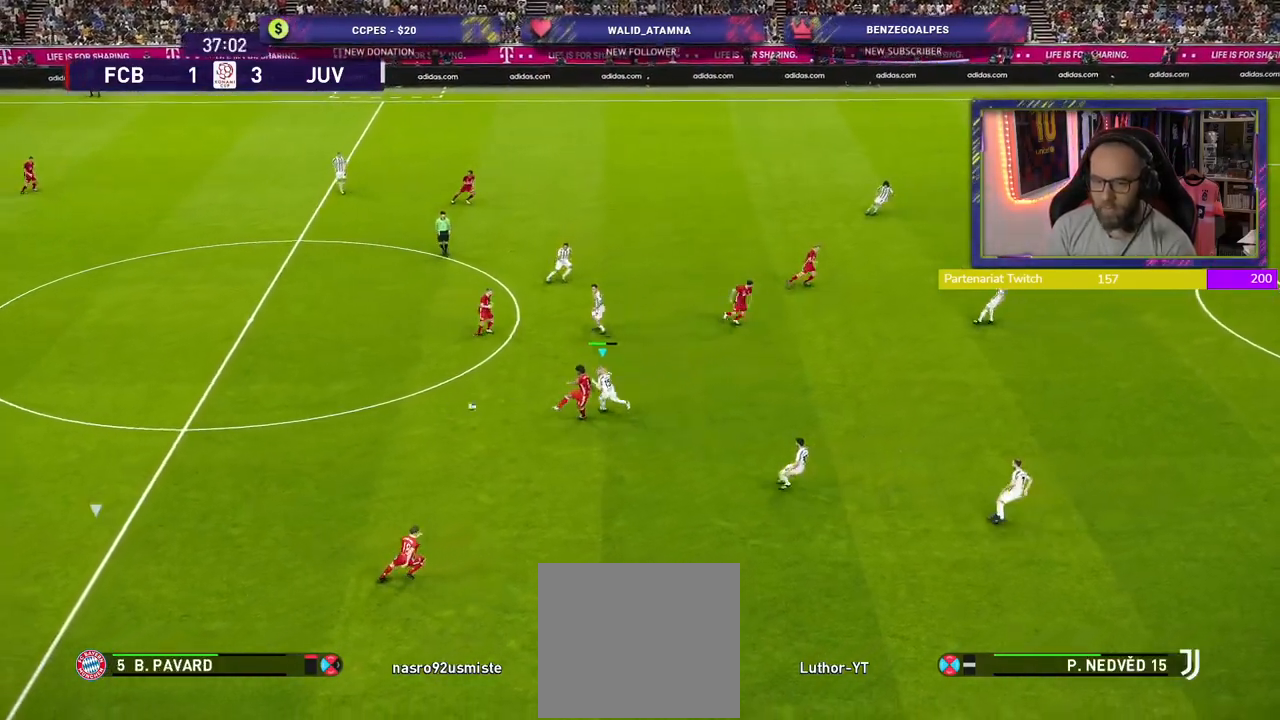
{"buttons": ["SQUARE", "R2"], "left_stick": "down-right", "right_stick": "center", "events": [[120, "left_stick", "down-right"]]}
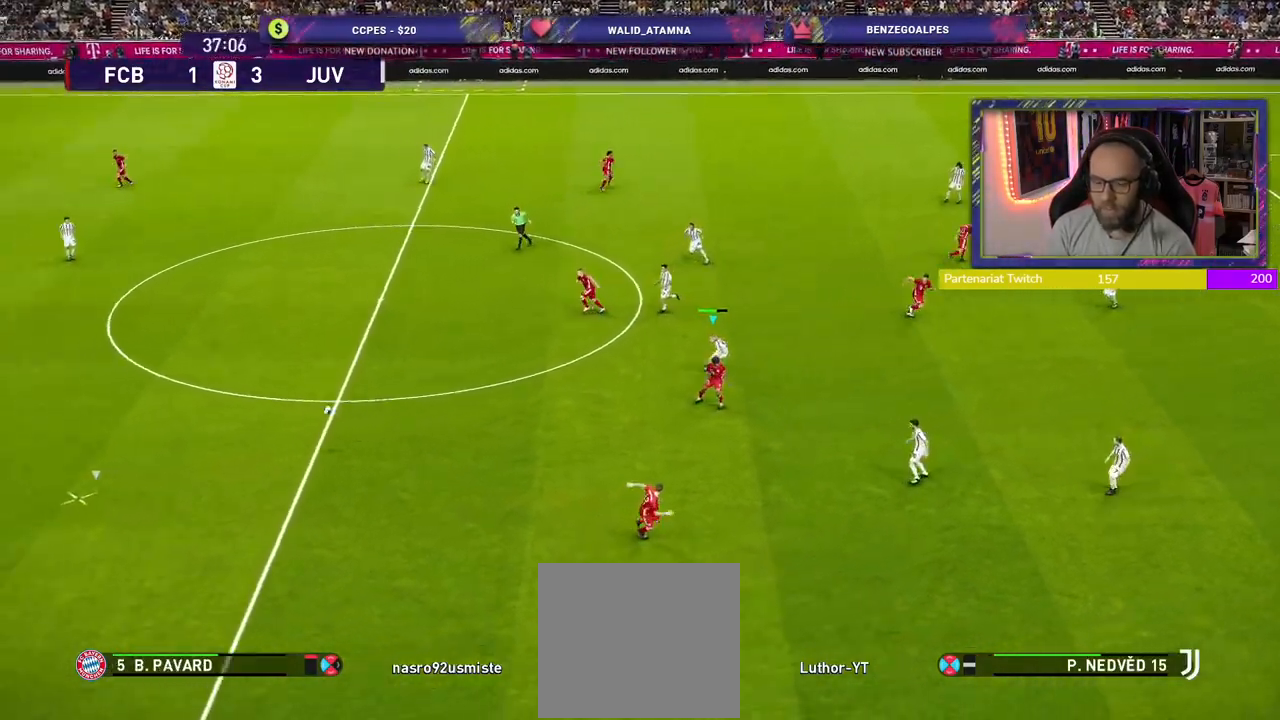
{"buttons": ["SQUARE", "R2"], "left_stick": "down-right", "right_stick": "center", "events": [[40, "left_stick", "right"], [320, "L1", "down"], [360, "left_stick", "down-right"], [460, "L1", "up"]]}
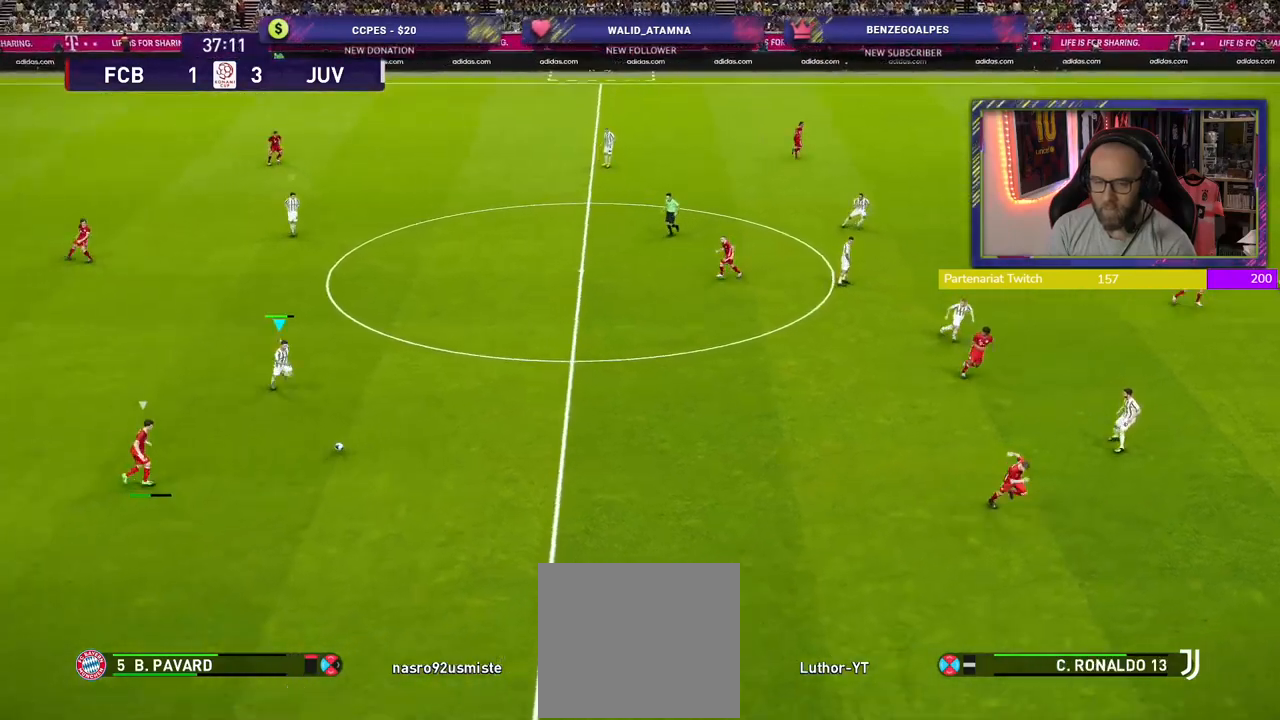
{"buttons": ["R2"], "left_stick": "down-right", "right_stick": "center", "events": [[80, "SQUARE", "up"]]}
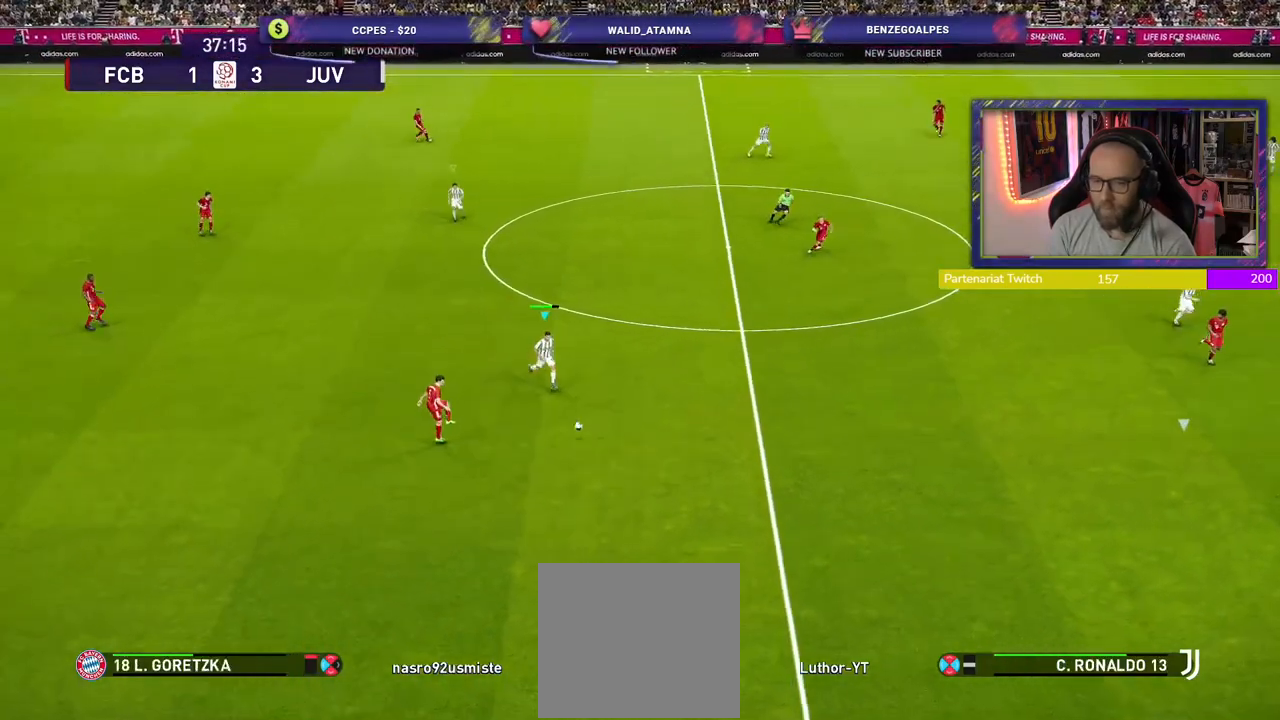
{"buttons": ["R2"], "left_stick": "left", "right_stick": "center", "events": [[100, "L1", "down"], [120, "left_stick", "down-left"], [240, "L1", "up"], [340, "left_stick", "left"]]}
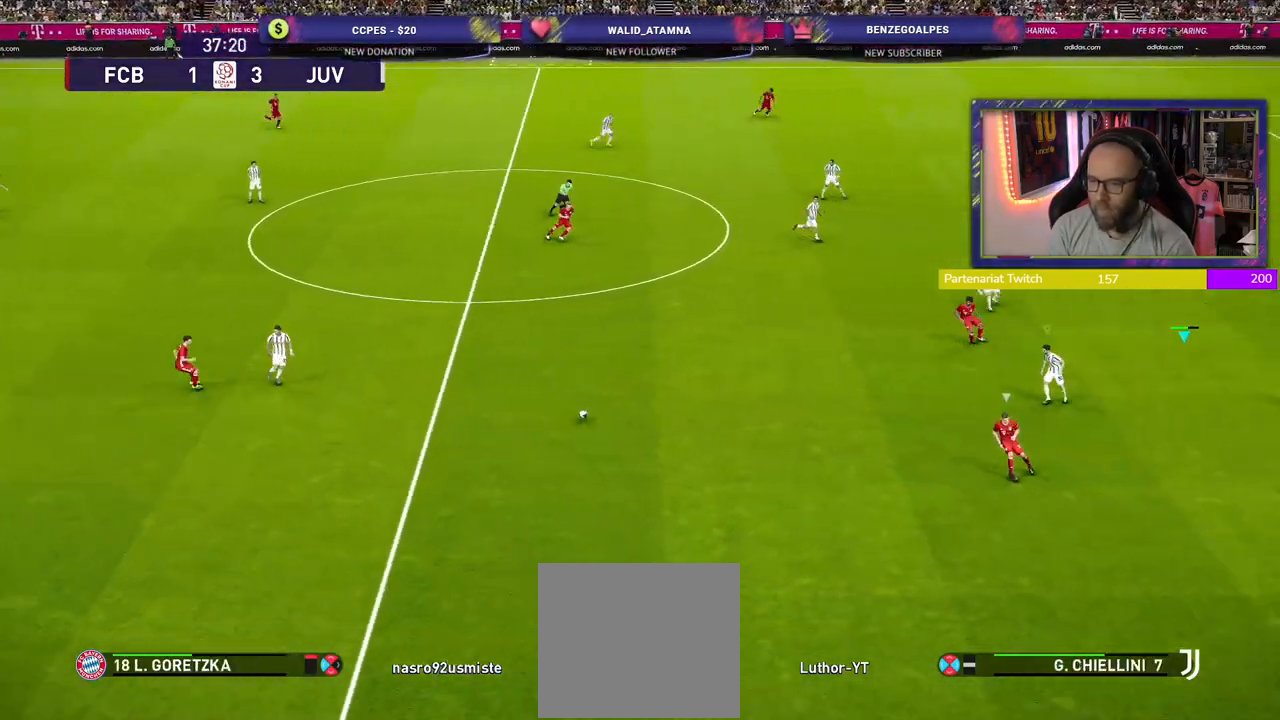
{"buttons": ["L1", "R2"], "left_stick": "up-left", "right_stick": "center", "events": [[200, "left_stick", "down-left"], [260, "L2", "down"], [380, "L2", "up"], [380, "left_stick", "up-left"], [480, "L1", "down"]]}
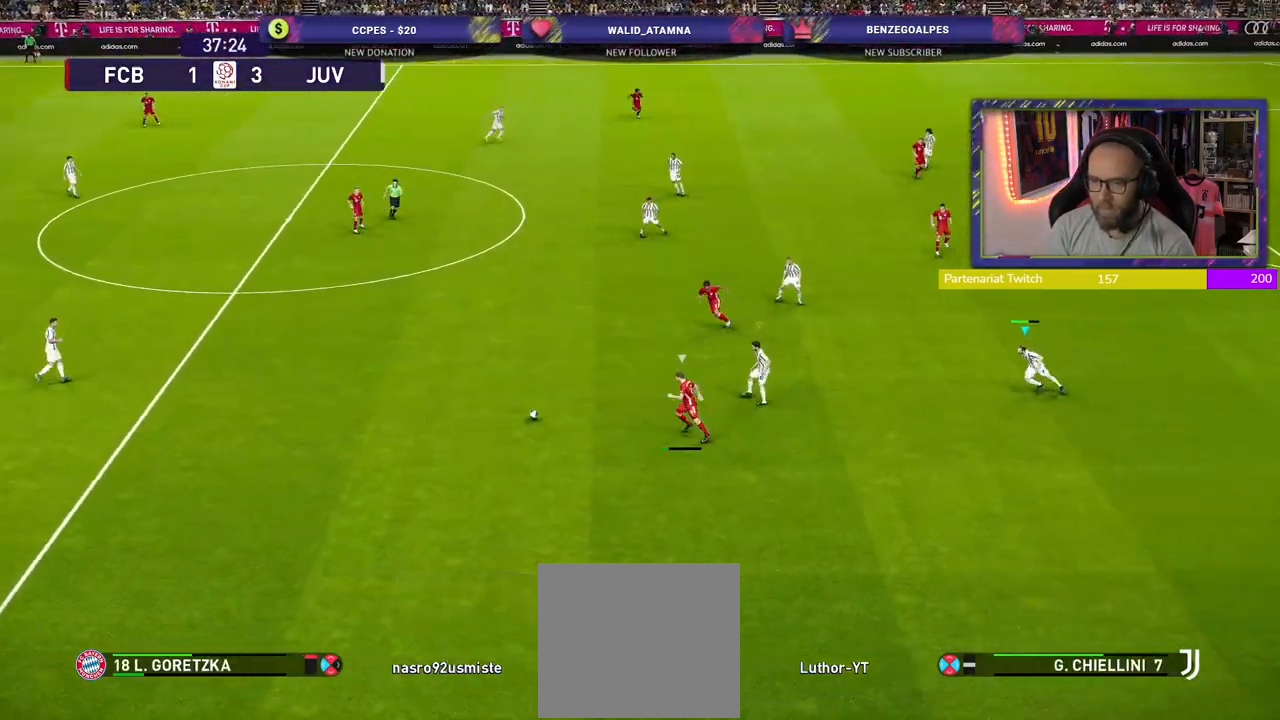
{"buttons": ["SQUARE", "L2", "R2"], "left_stick": "up-right", "right_stick": "center", "events": [[100, "left_stick", "up"], [120, "L1", "up"], [340, "left_stick", "up-right"], [360, "L2", "down"], [420, "SQUARE", "down"]]}
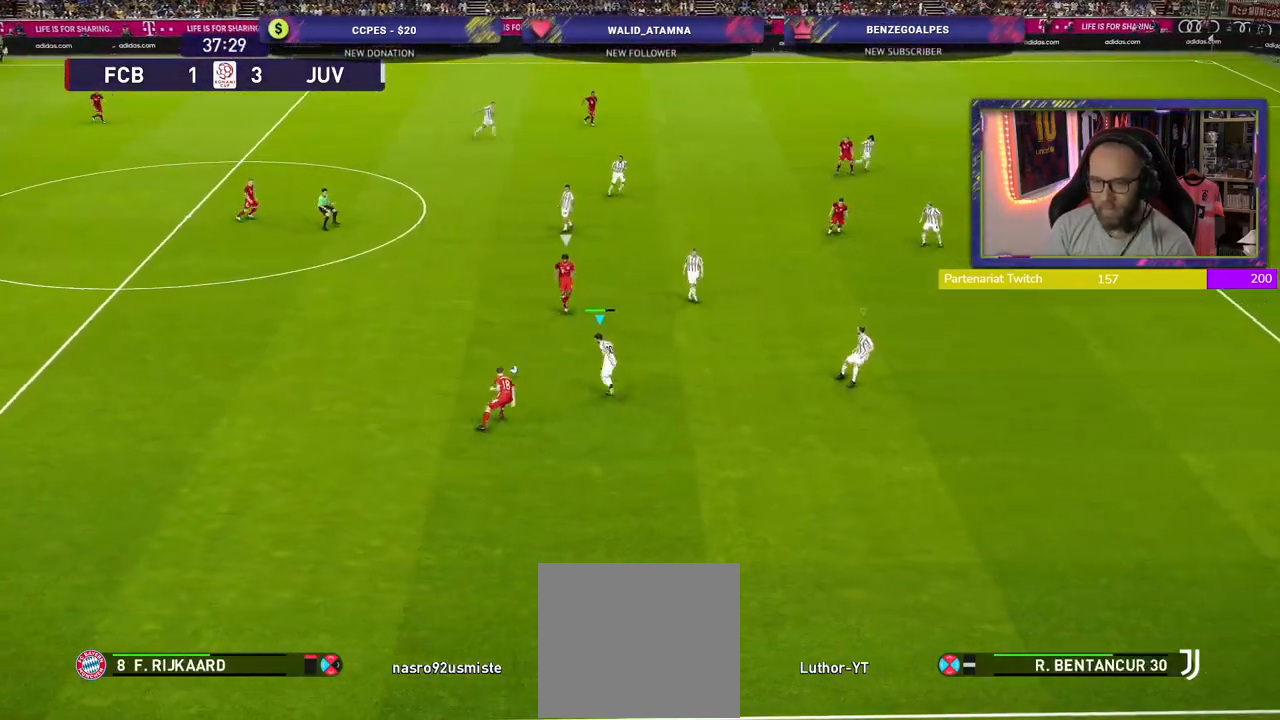
{"buttons": ["SQUARE", "L2", "R2"], "left_stick": "right", "right_stick": "center", "events": [[120, "left_stick", "right"]]}
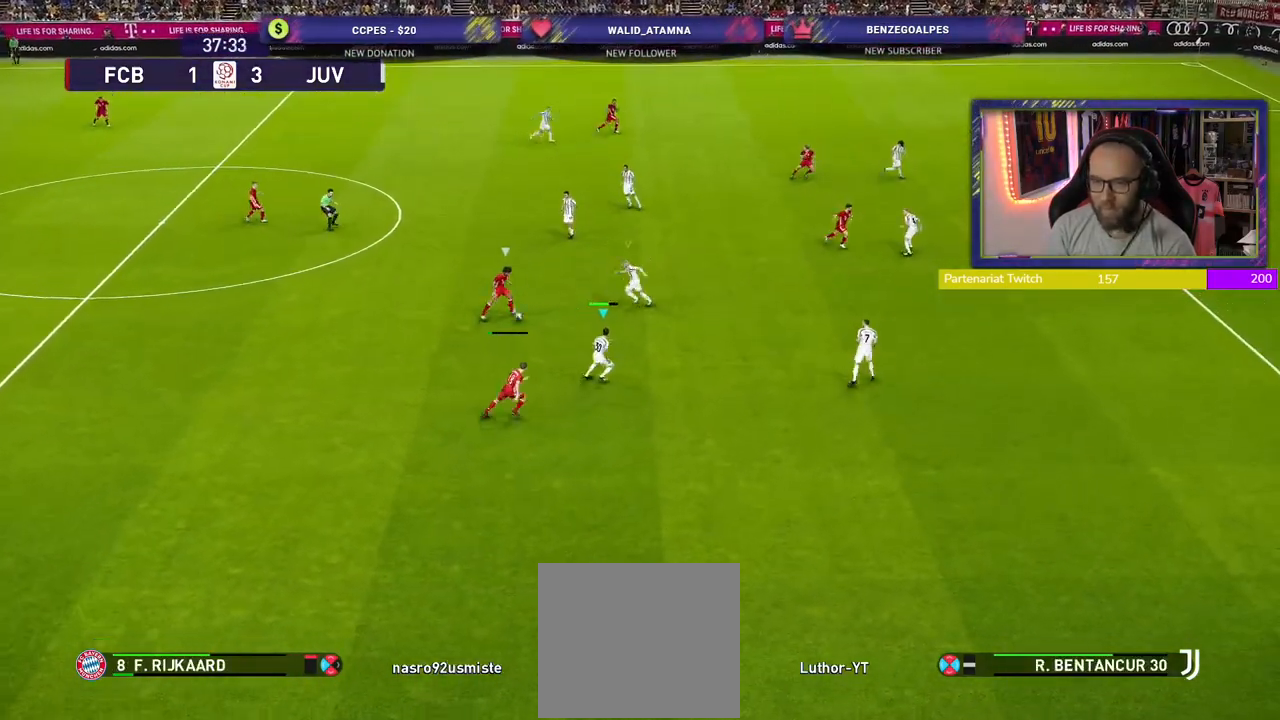
{"buttons": ["CROSS", "SQUARE", "L2", "R2"], "left_stick": "up-right", "right_stick": "center", "events": [[80, "left_stick", "up-right"], [340, "CROSS", "down"]]}
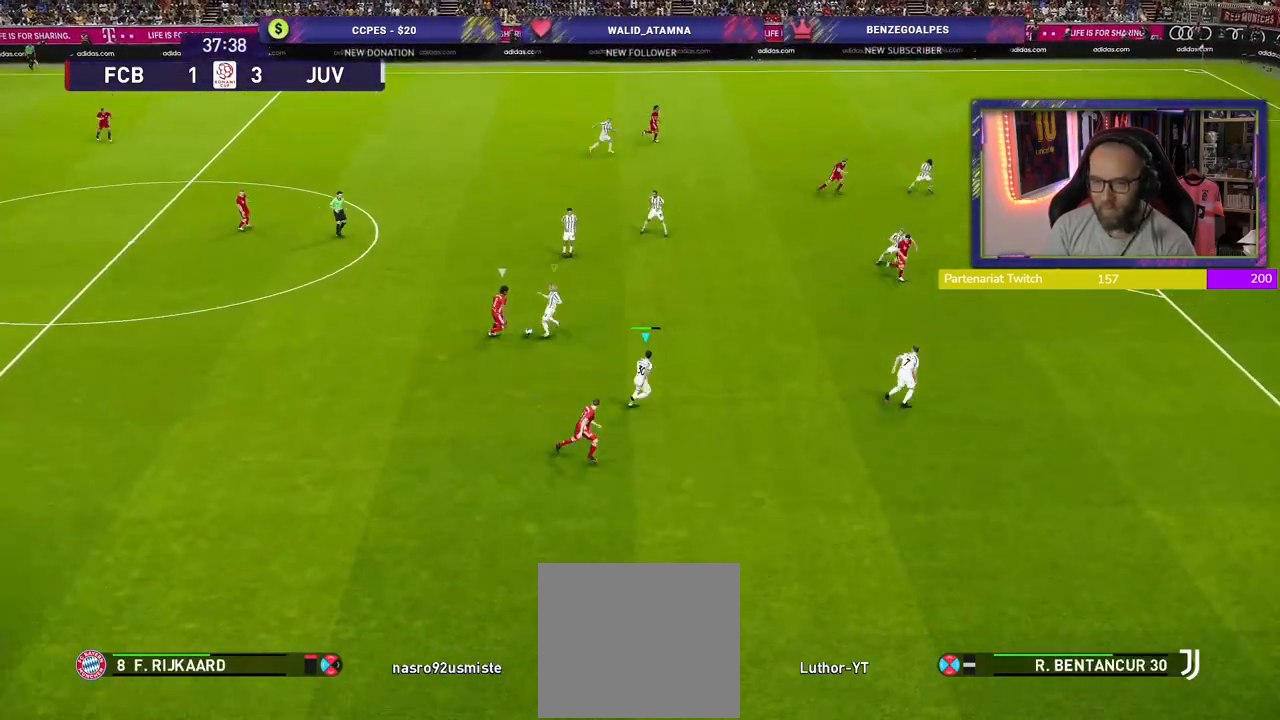
{"buttons": ["R2"], "left_stick": "left", "right_stick": "center", "events": [[20, "left_stick", "center"], [40, "L2", "up"], [200, "left_stick", "left"], [380, "CROSS", "up"], [380, "SQUARE", "up"]]}
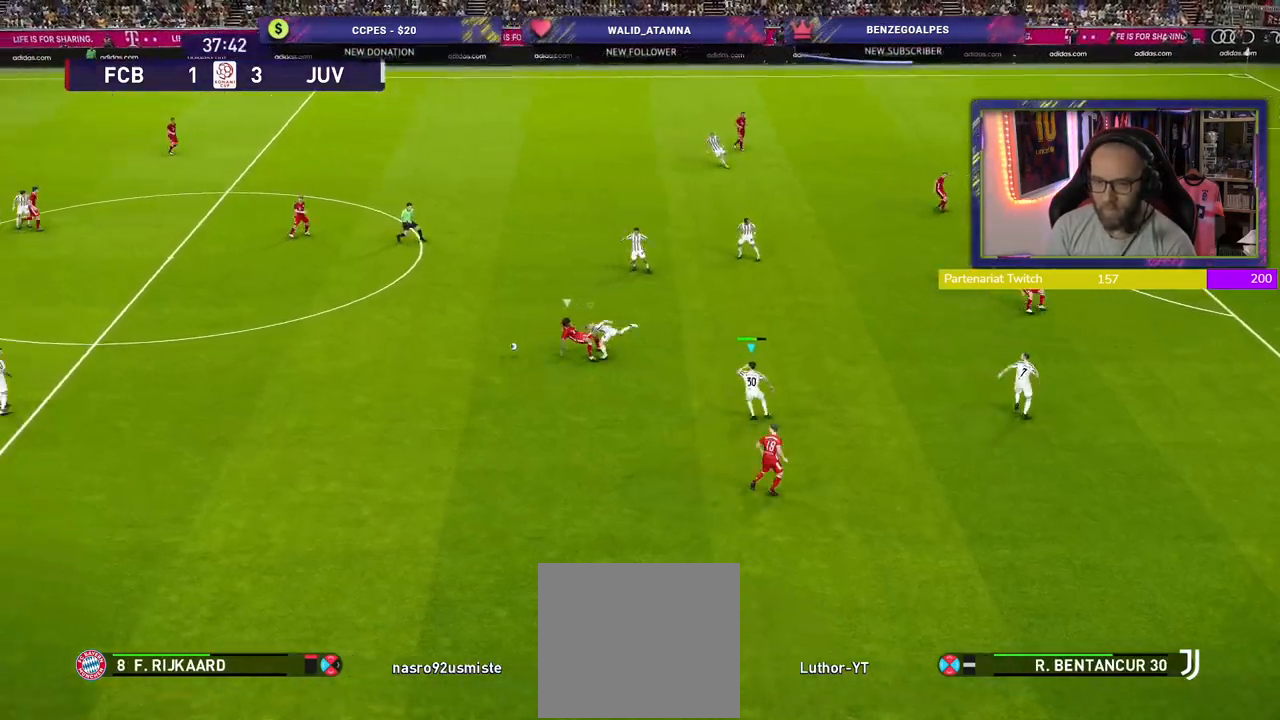
{"buttons": ["R2"], "left_stick": "right", "right_stick": "center", "events": [[440, "left_stick", "right"]]}